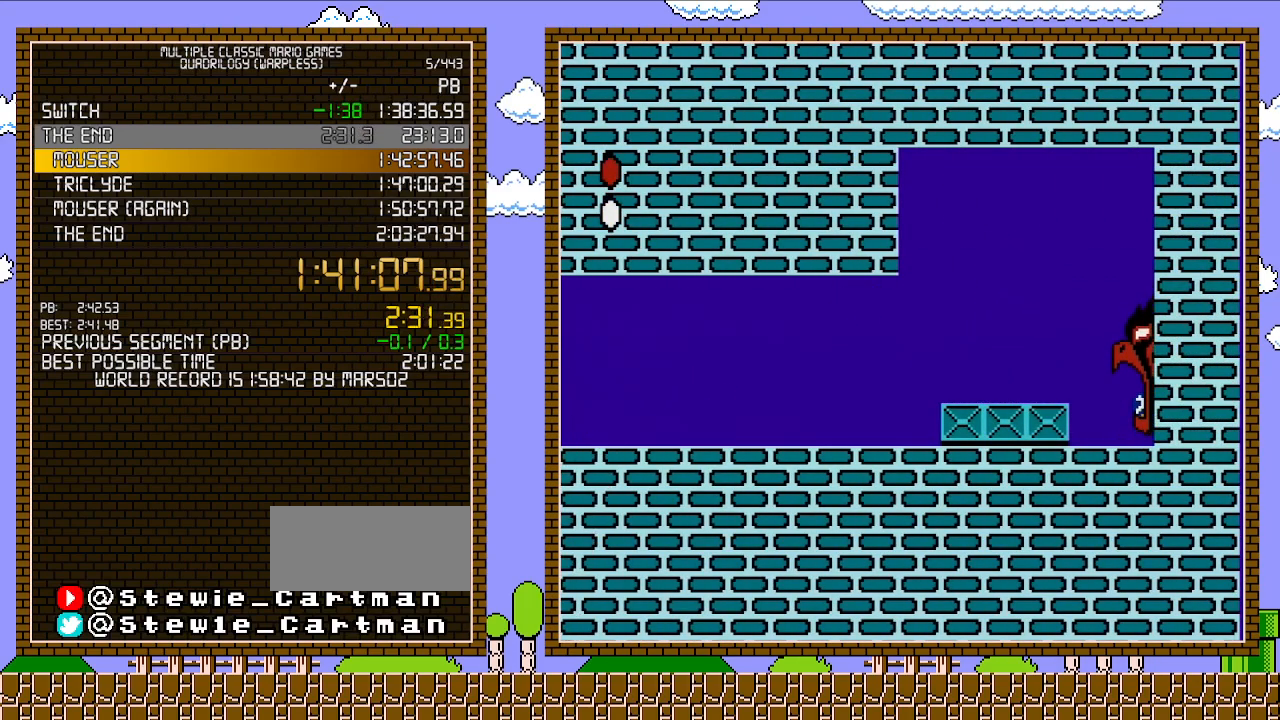
Gameplay with a controller (Nintendo layout); each line is a JSON object with the inputs held at the frame after it. "events" lists button and stick changes between this image and that frame as [ms after this image, input, new state], when the widget could be followed in between. Not read: L3 R3.
{"buttons": ["B"], "events": []}
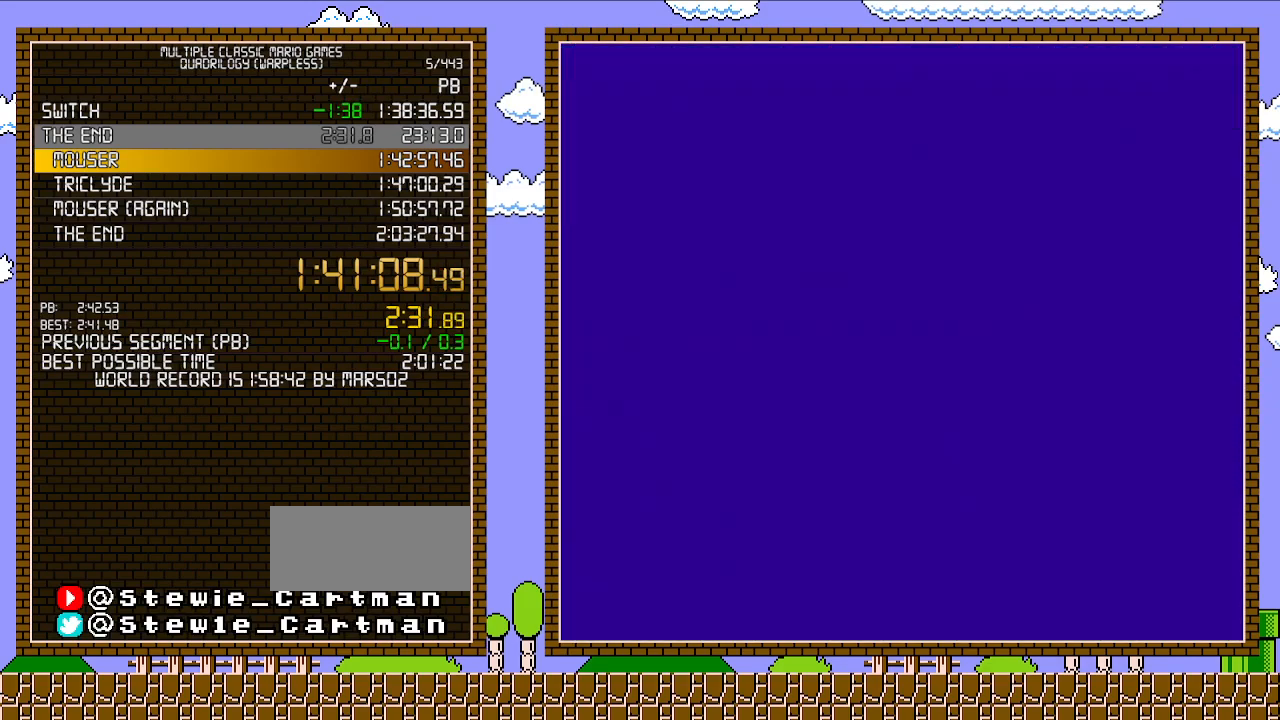
{"buttons": ["B"], "events": []}
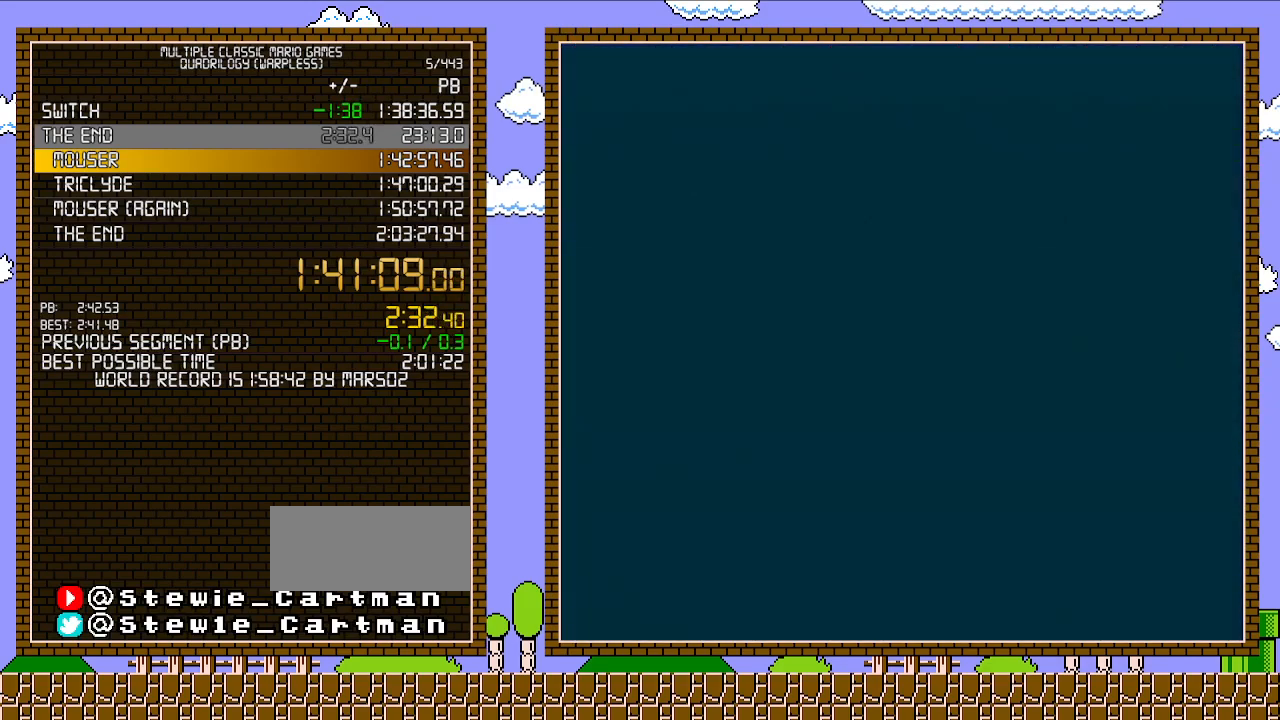
{"buttons": ["A", "B", "DPAD_RIGHT"], "events": [[267, "DPAD_RIGHT", "down"], [383, "A", "down"]]}
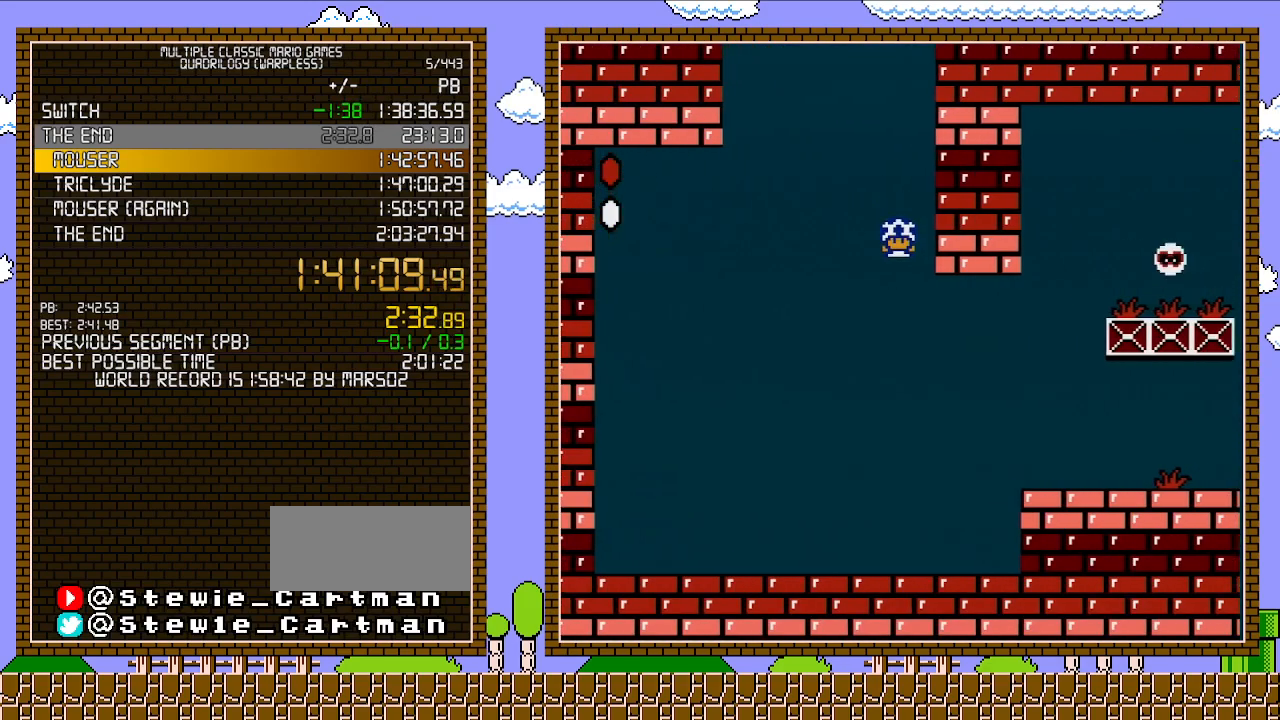
{"buttons": ["A", "B", "DPAD_RIGHT"], "events": []}
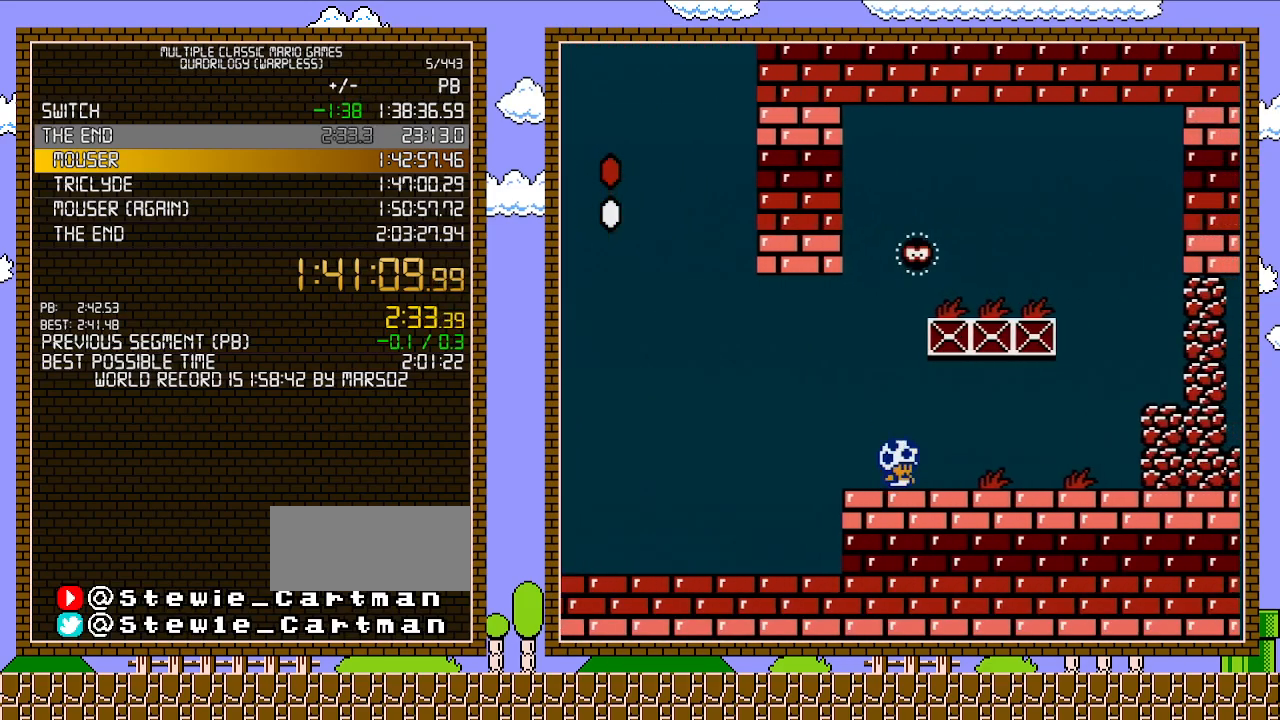
{"buttons": ["B", "DPAD_RIGHT"], "events": [[67, "A", "up"], [283, "B", "up"], [383, "B", "down"]]}
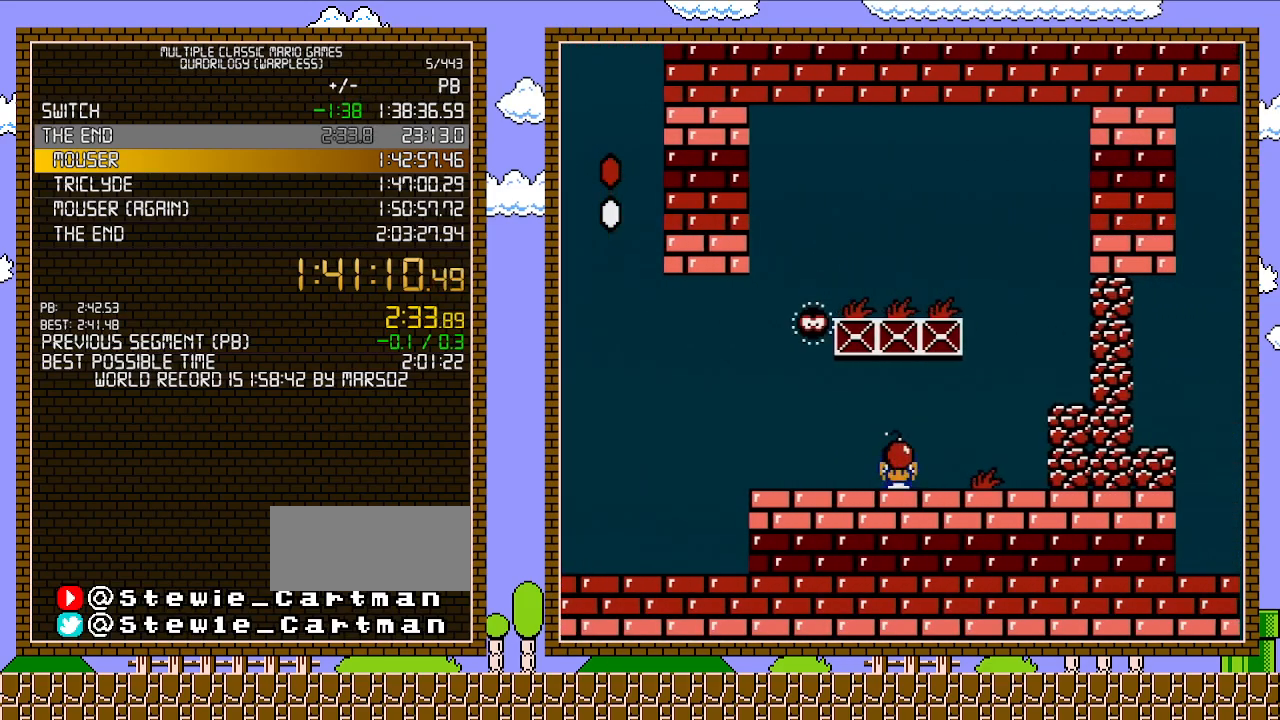
{"buttons": ["A", "DPAD_RIGHT"], "events": [[500, "A", "down"], [500, "B", "up"]]}
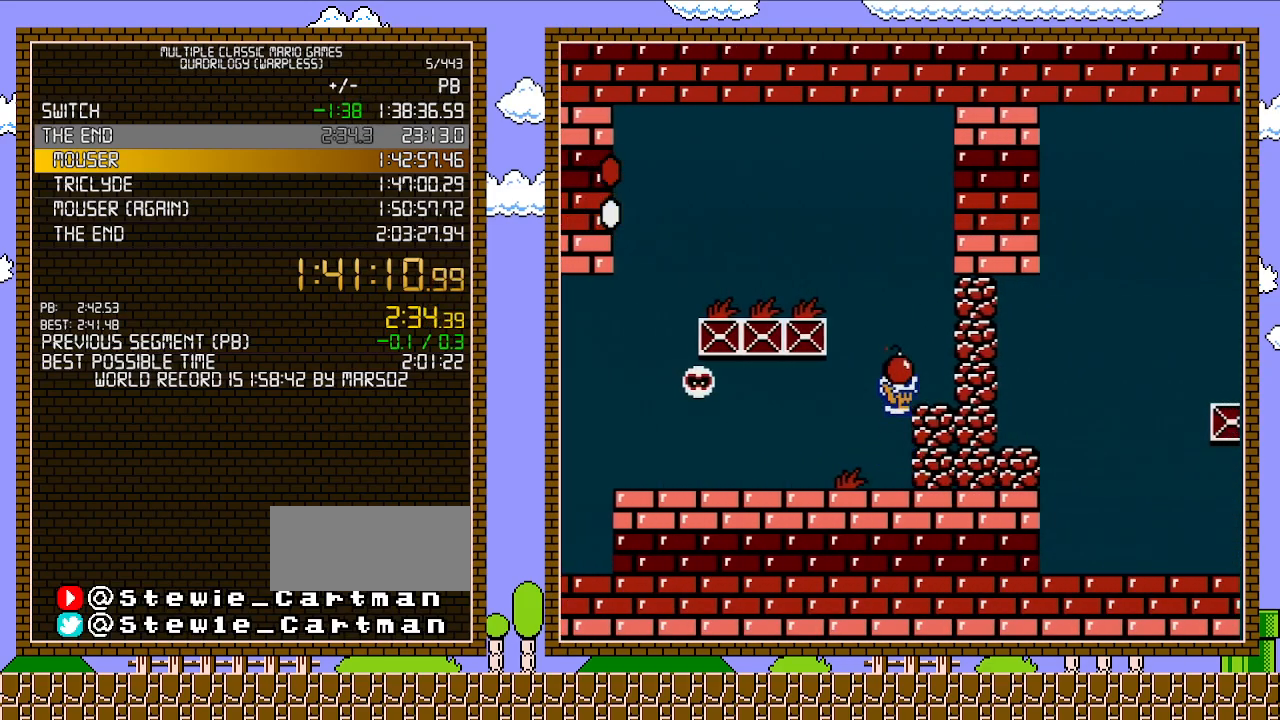
{"buttons": ["B", "DPAD_RIGHT"], "events": [[33, "DPAD_RIGHT", "up"], [100, "B", "down"], [133, "A", "up"], [217, "DPAD_LEFT", "down"], [350, "DPAD_LEFT", "up"], [350, "DPAD_UP", "down"], [383, "DPAD_RIGHT", "down"], [383, "DPAD_UP", "up"]]}
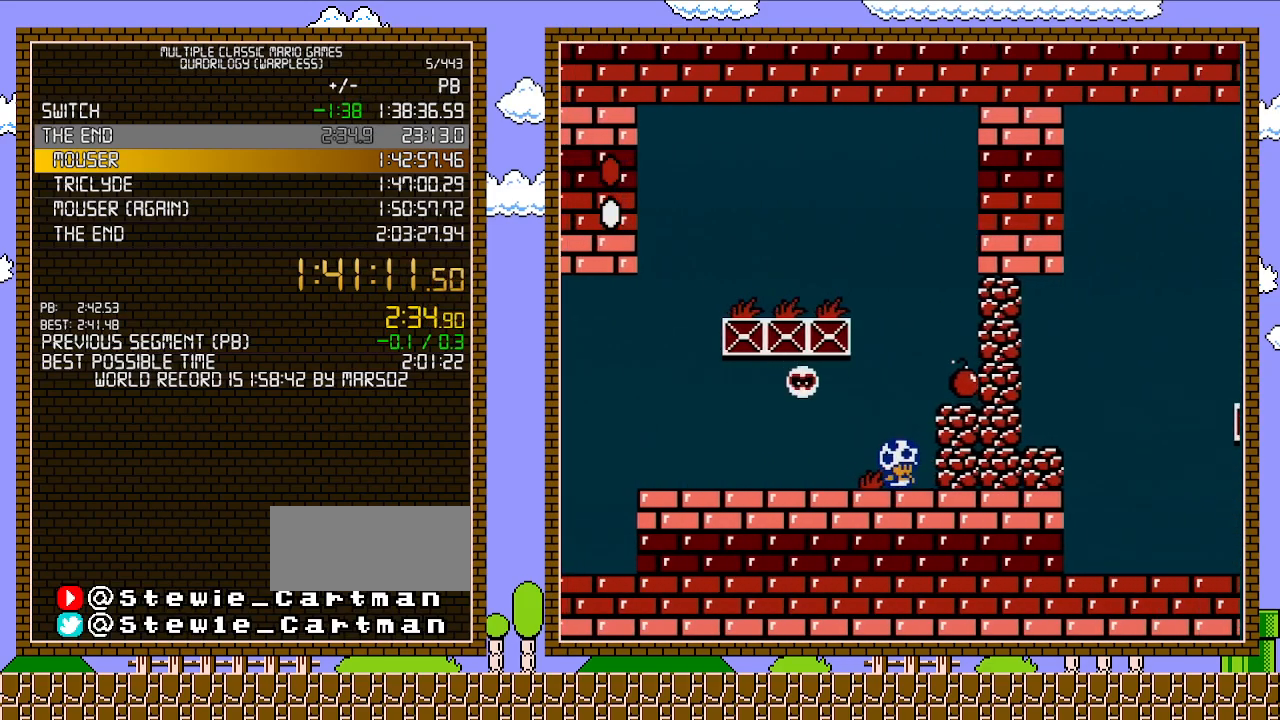
{"buttons": ["B"], "events": [[17, "DPAD_RIGHT", "up"], [200, "DPAD_LEFT", "down"], [350, "DPAD_LEFT", "up"]]}
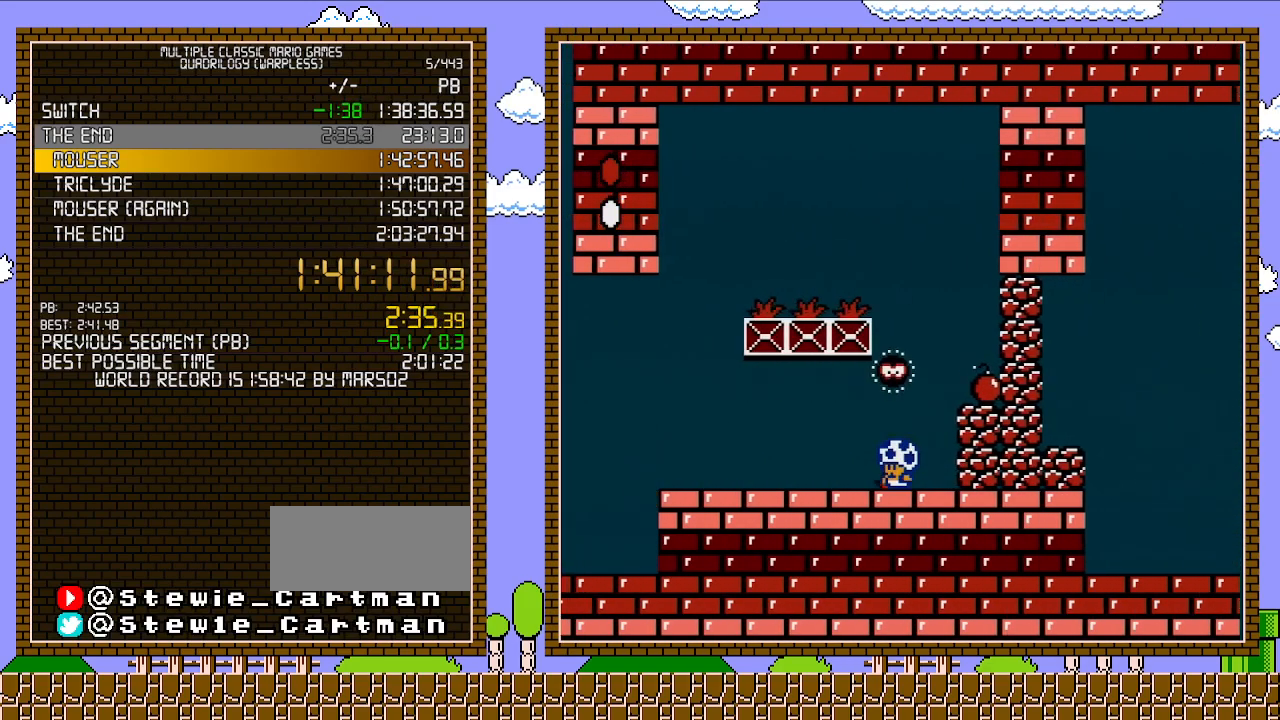
{"buttons": ["B"], "events": []}
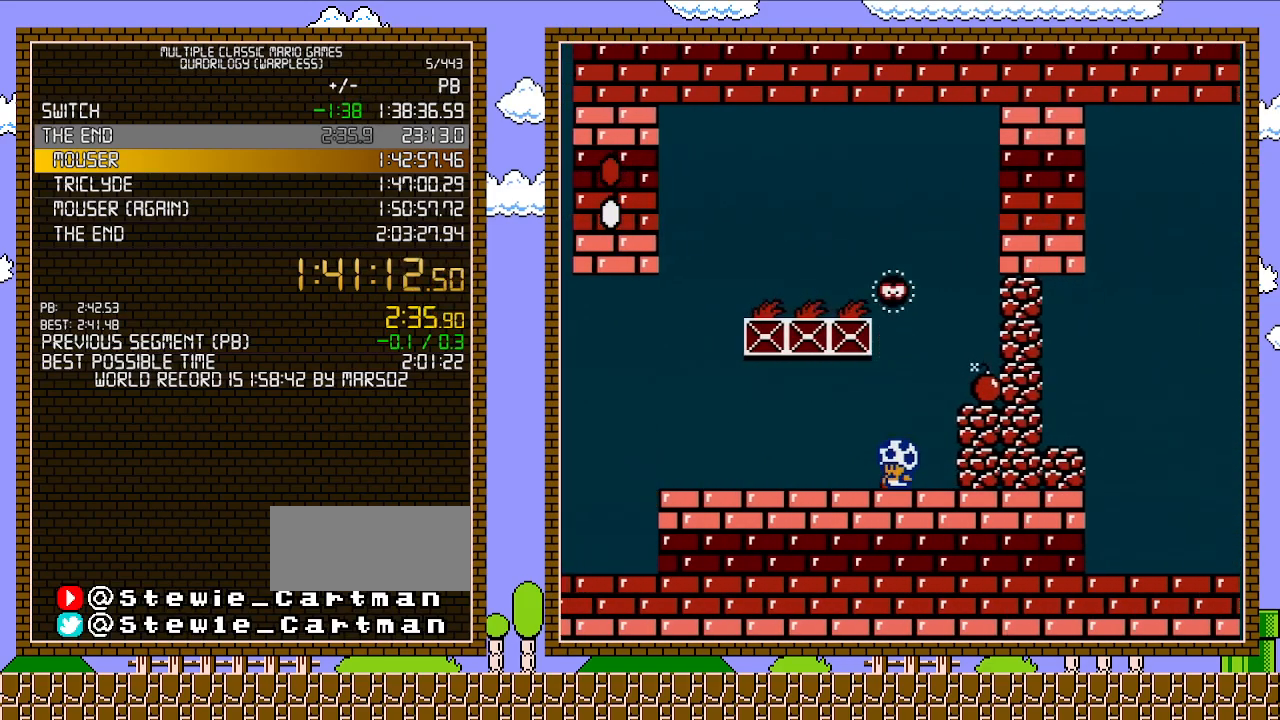
{"buttons": ["A", "B", "DPAD_RIGHT"], "events": [[417, "DPAD_RIGHT", "down"], [450, "A", "down"]]}
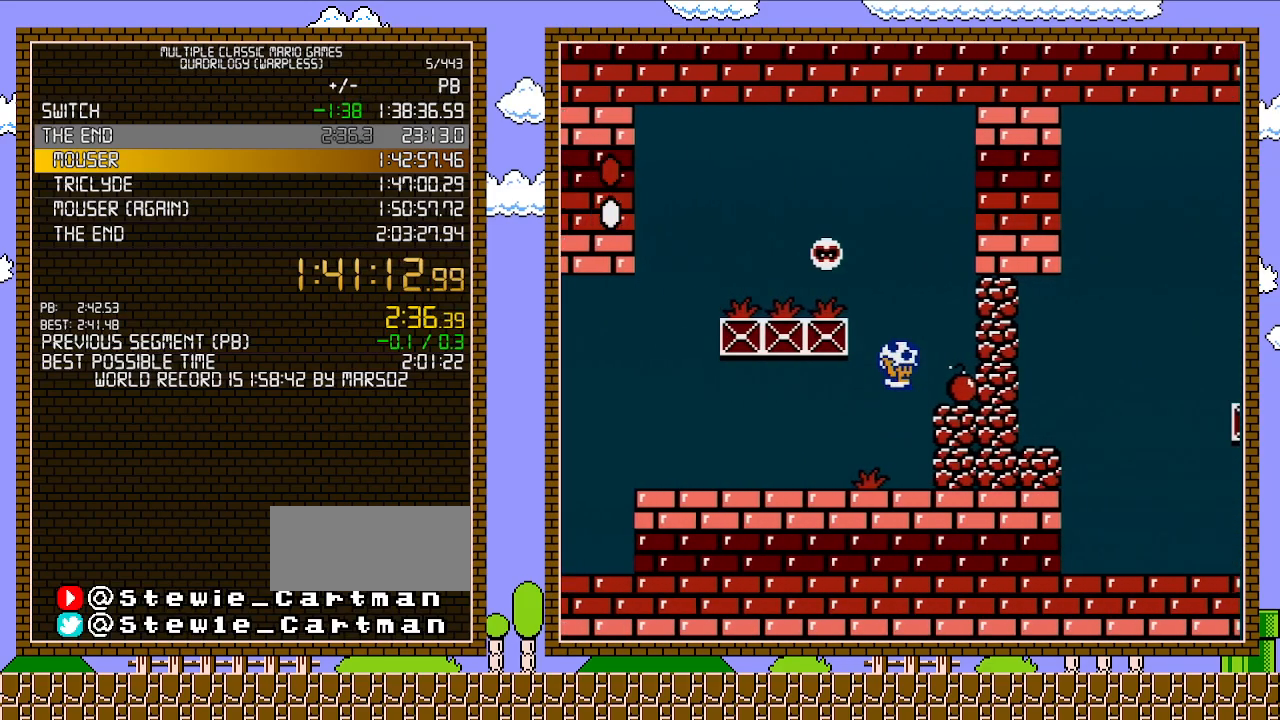
{"buttons": ["B", "DPAD_LEFT"], "events": [[217, "A", "up"], [283, "DPAD_LEFT", "down"], [283, "DPAD_RIGHT", "up"]]}
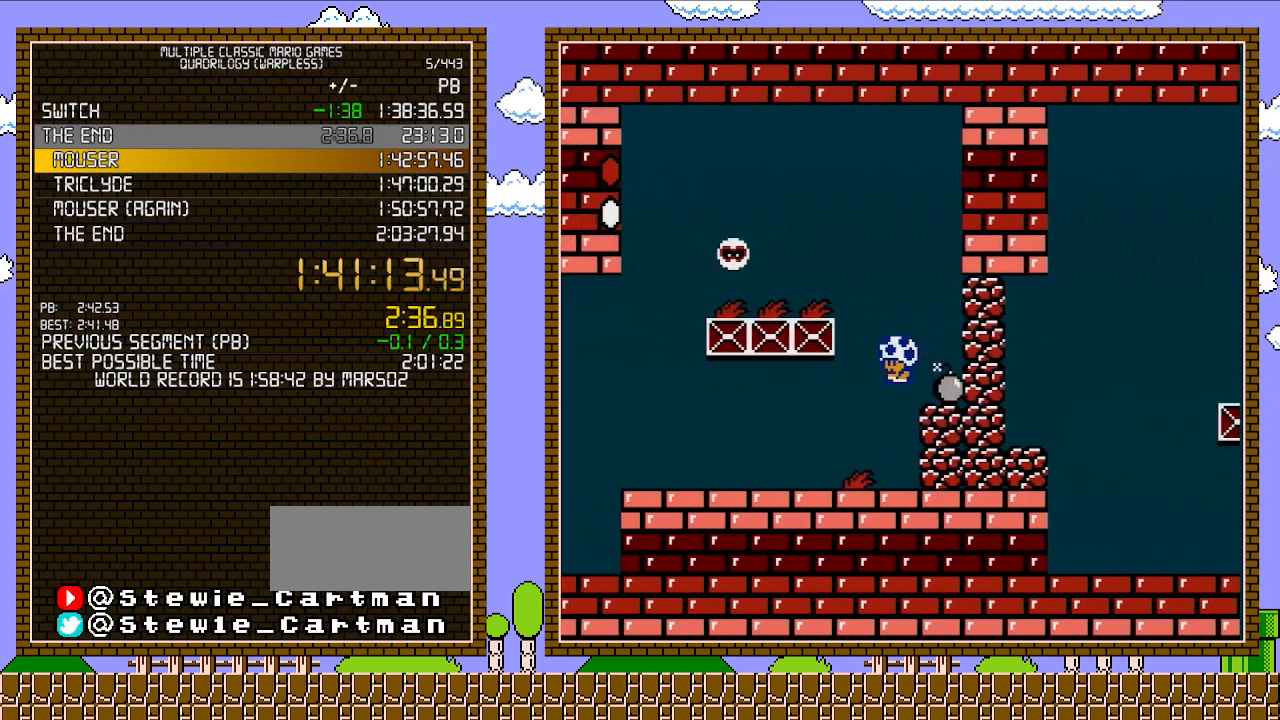
{"buttons": ["B"], "events": [[133, "DPAD_LEFT", "up"], [133, "DPAD_RIGHT", "down"], [200, "B", "up"], [283, "DPAD_RIGHT", "up"], [317, "B", "down"]]}
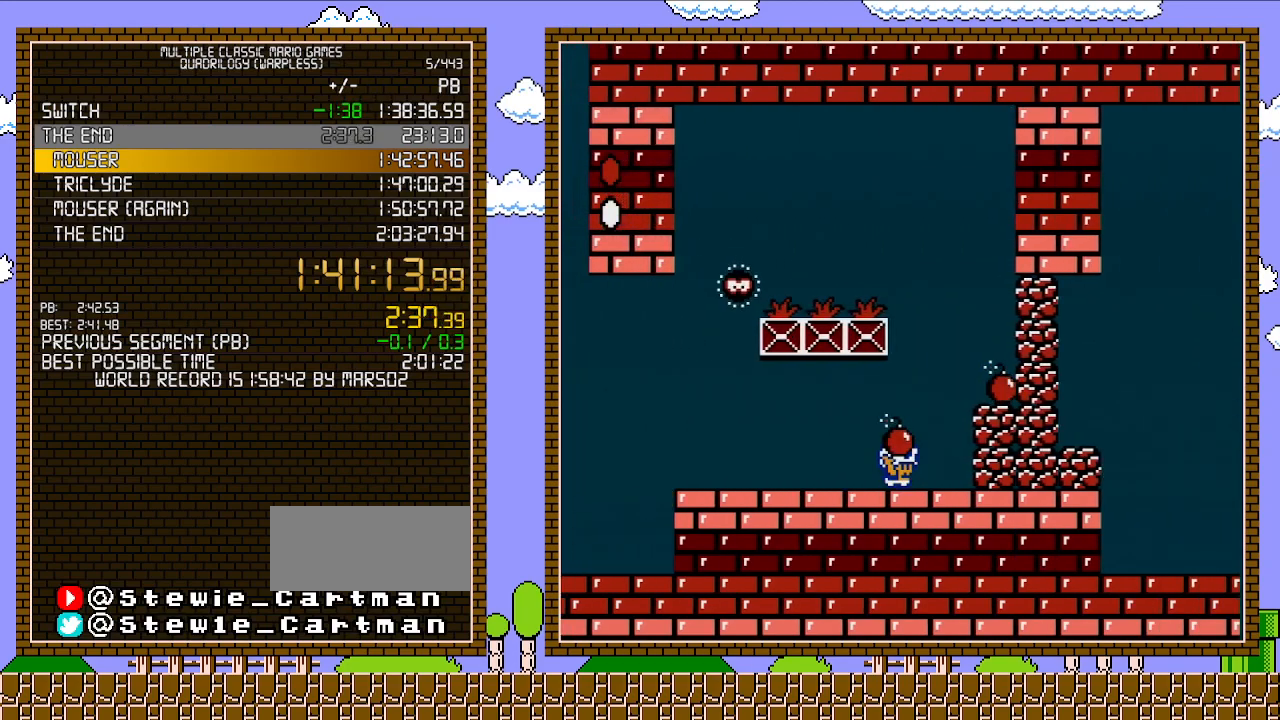
{"buttons": ["B"], "events": [[167, "DPAD_LEFT", "down"], [317, "DPAD_LEFT", "up"], [350, "DPAD_RIGHT", "down"], [383, "DPAD_RIGHT", "up"]]}
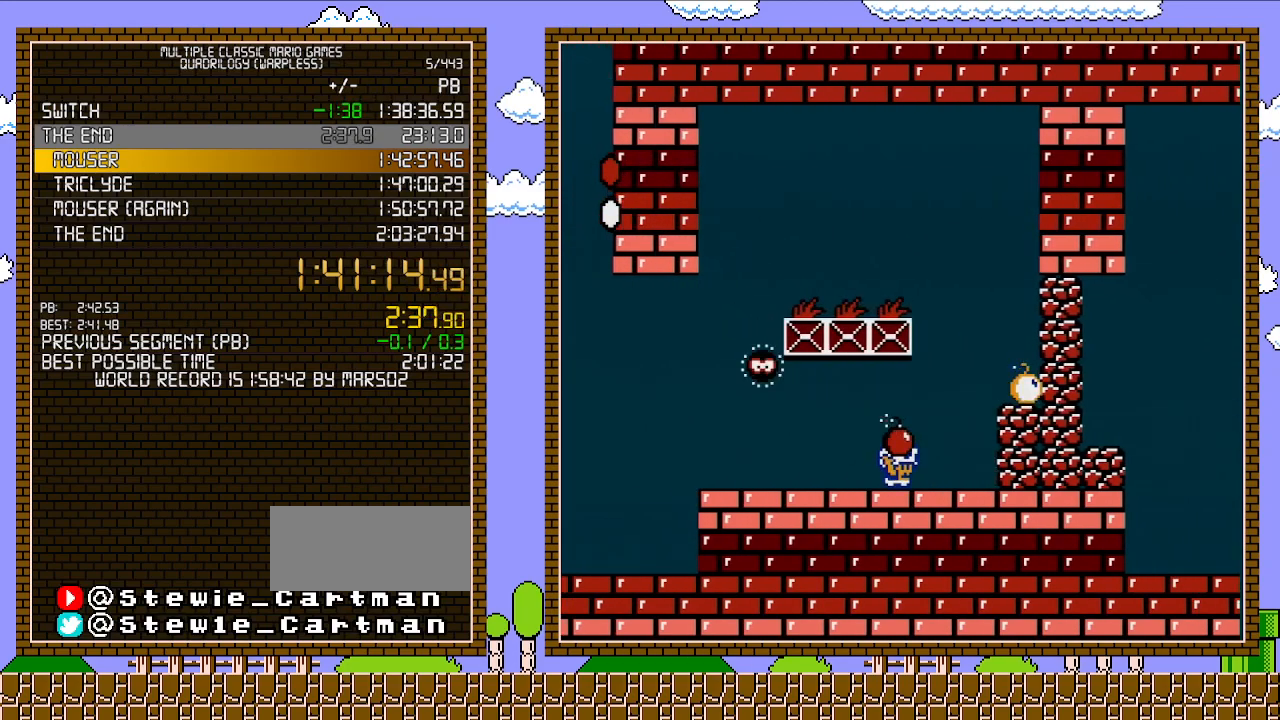
{"buttons": ["B", "DPAD_RIGHT"], "events": [[500, "DPAD_RIGHT", "down"]]}
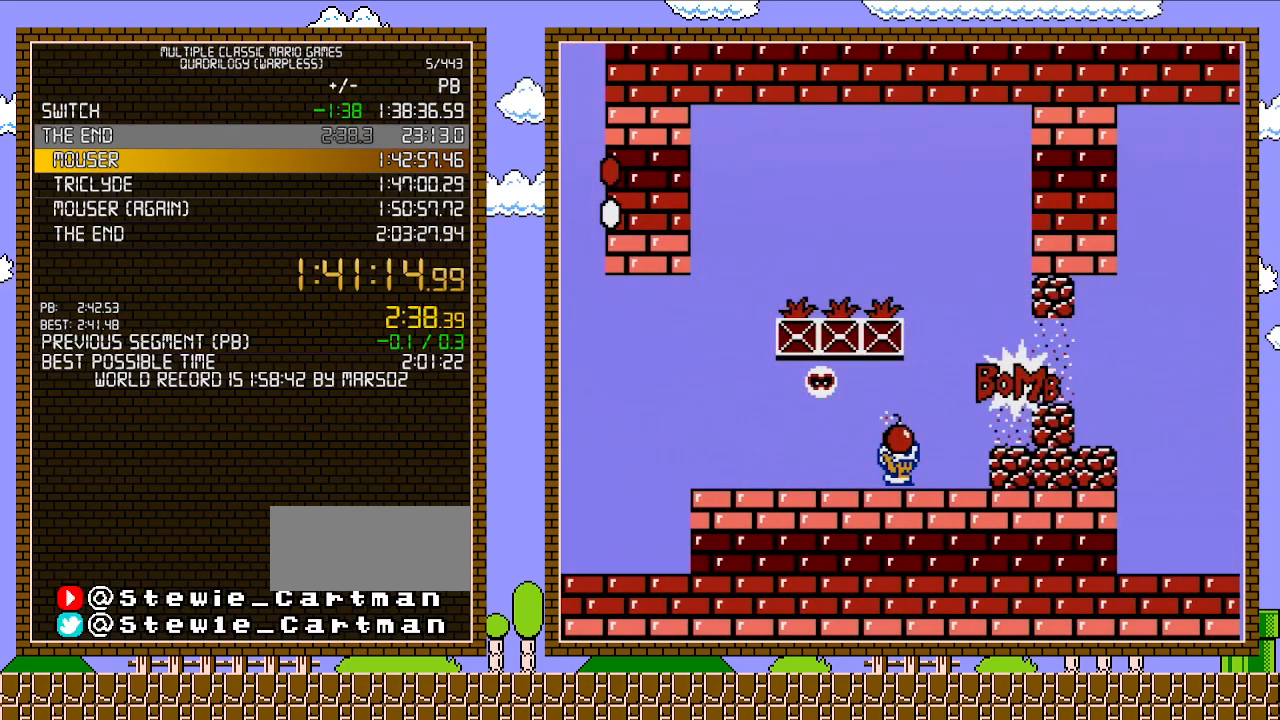
{"buttons": ["B", "DPAD_RIGHT"], "events": [[183, "DPAD_DOWN", "down"], [217, "A", "down"], [217, "DPAD_RIGHT", "up"], [317, "DPAD_RIGHT", "down"], [350, "A", "up"], [350, "DPAD_DOWN", "up"]]}
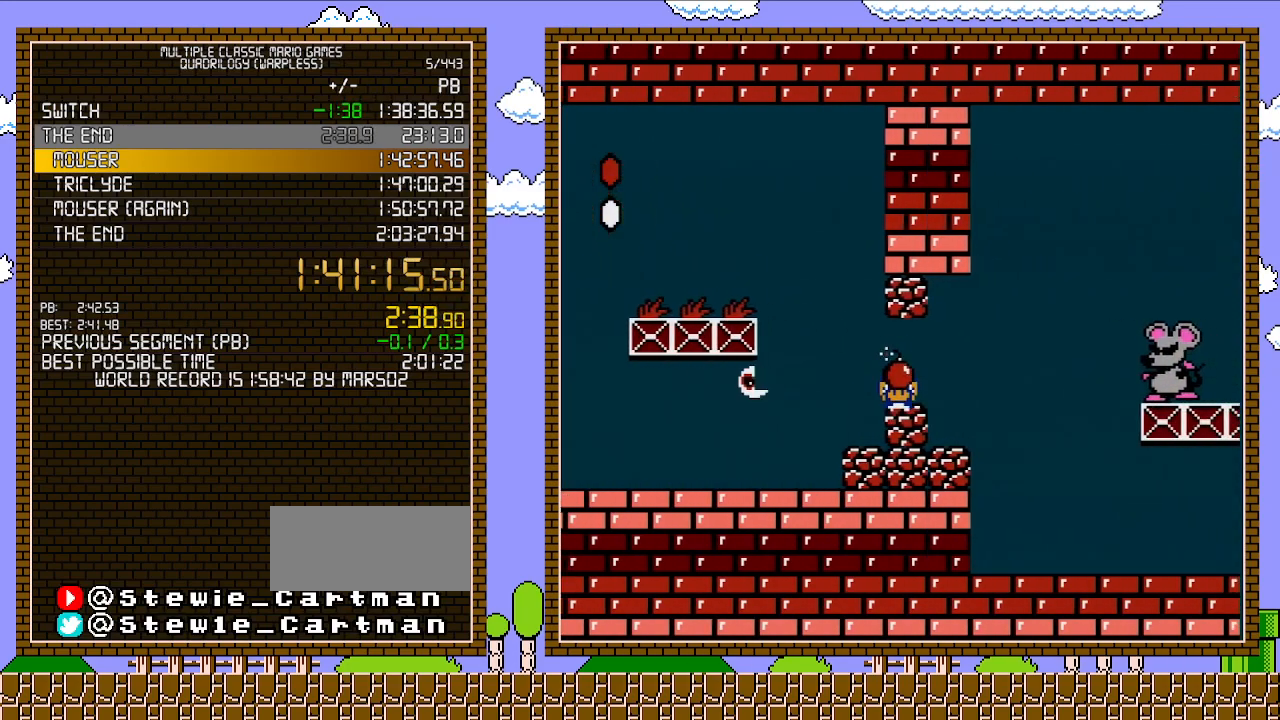
{"buttons": ["B", "DPAD_RIGHT"], "events": []}
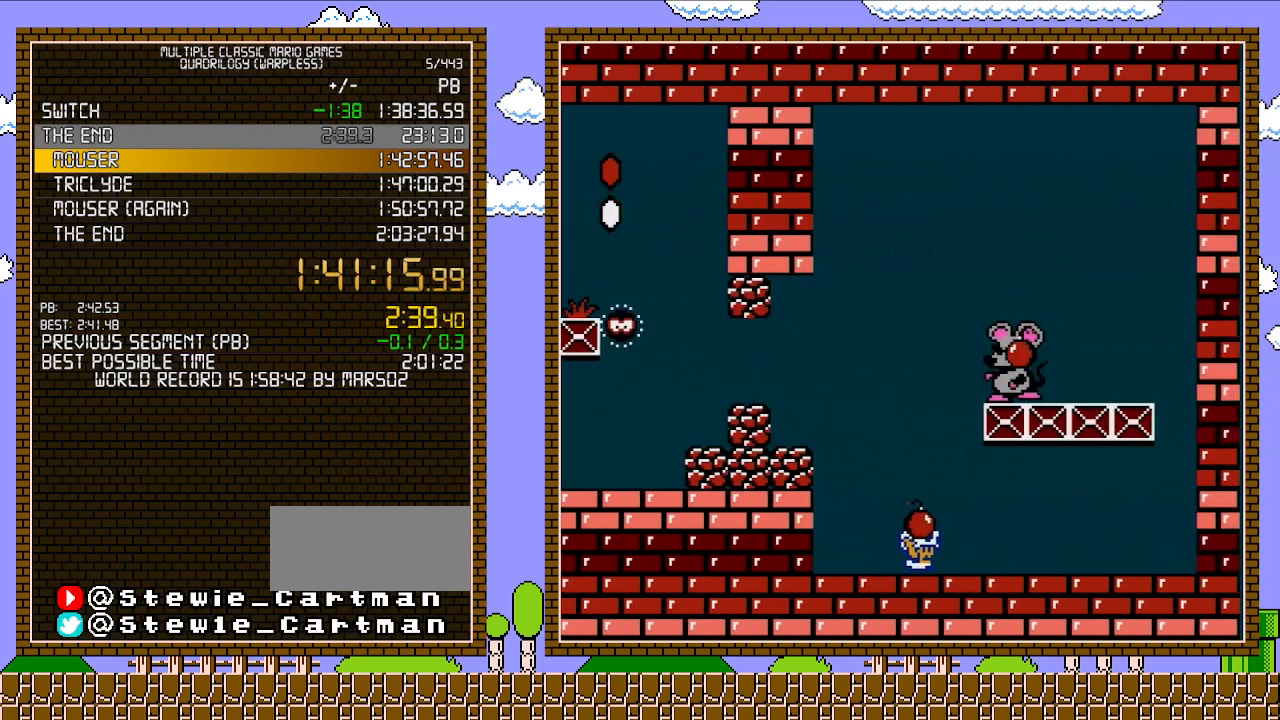
{"buttons": ["A", "B", "DPAD_RIGHT"], "events": [[450, "A", "down"]]}
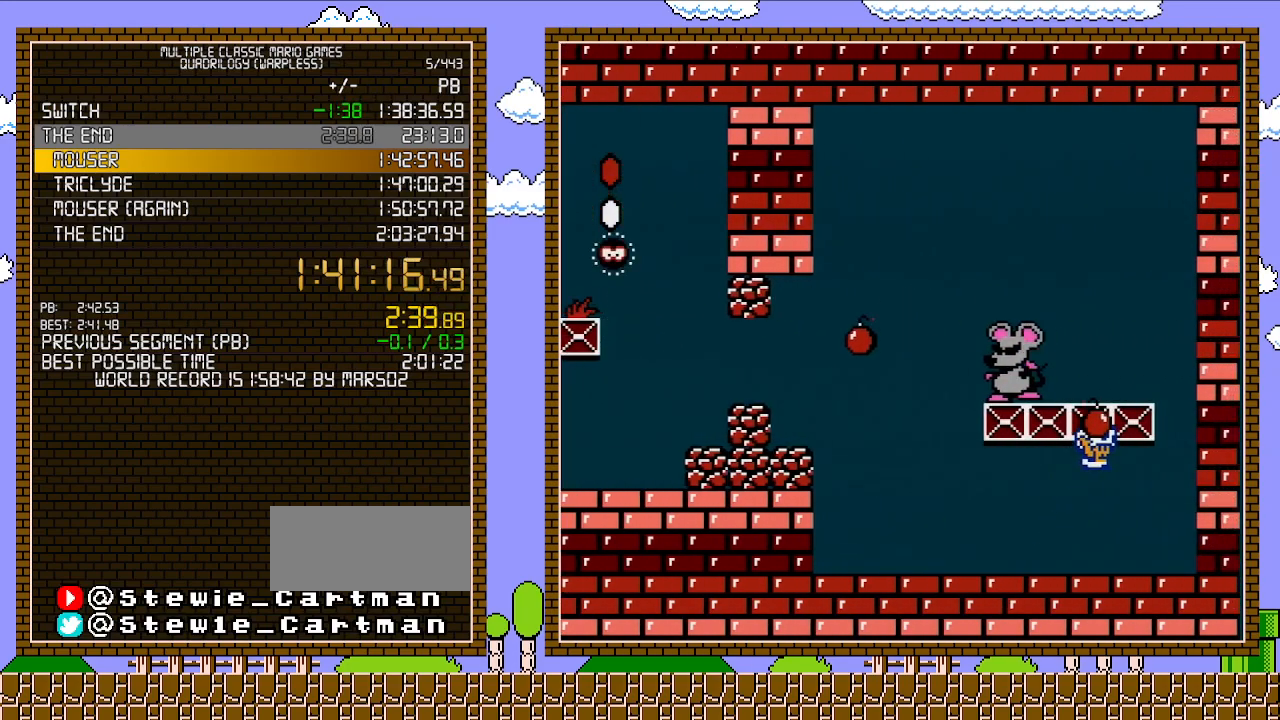
{"buttons": ["B", "DPAD_LEFT"], "events": [[67, "A", "up"], [67, "B", "up"], [133, "DPAD_RIGHT", "up"], [167, "DPAD_LEFT", "down"], [200, "B", "down"]]}
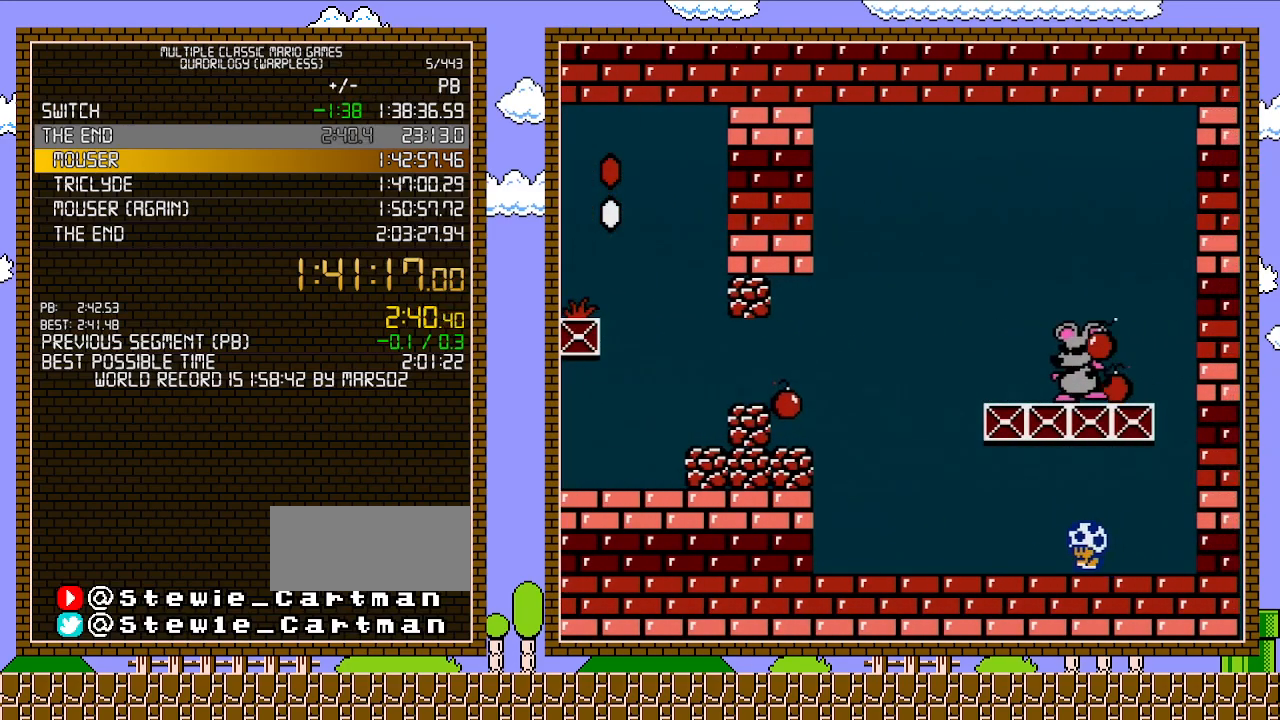
{"buttons": ["A", "B", "DPAD_UP"], "events": [[467, "A", "down"], [500, "DPAD_LEFT", "up"], [500, "DPAD_UP", "down"]]}
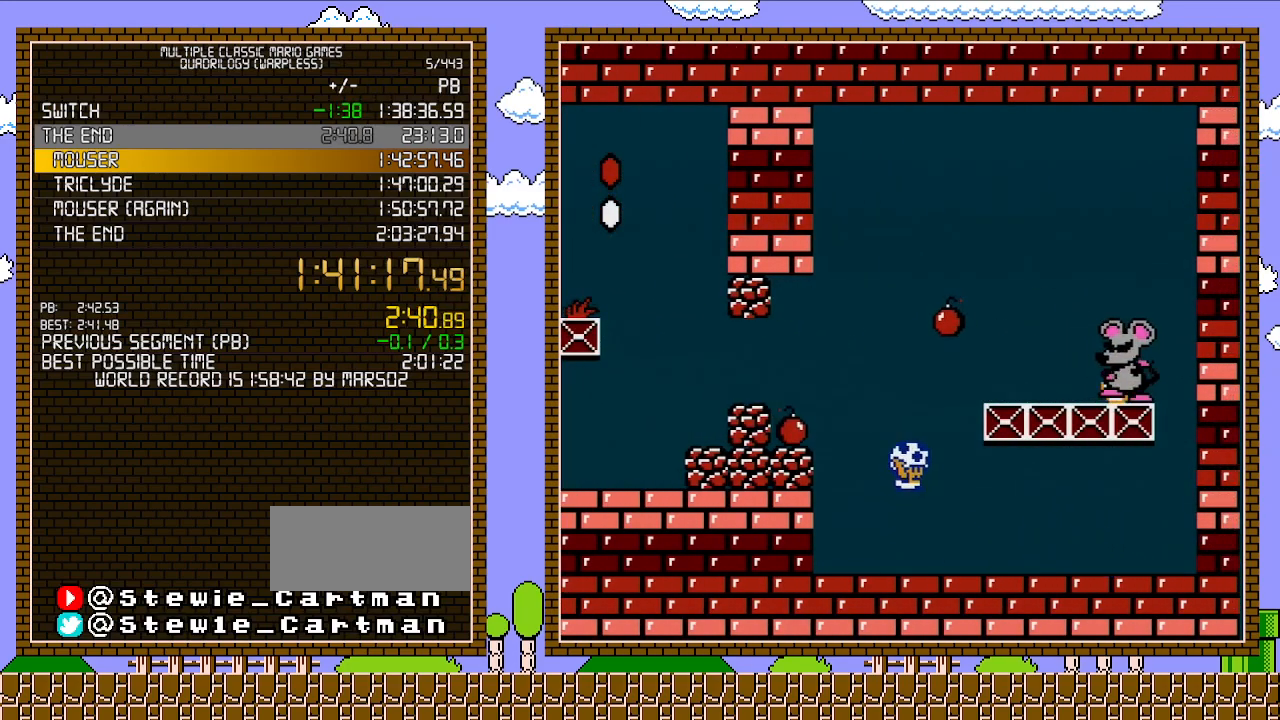
{"buttons": ["B", "DPAD_RIGHT"], "events": [[67, "DPAD_RIGHT", "down"], [67, "DPAD_UP", "up"], [200, "DPAD_RIGHT", "up"], [317, "DPAD_RIGHT", "down"], [383, "A", "up"]]}
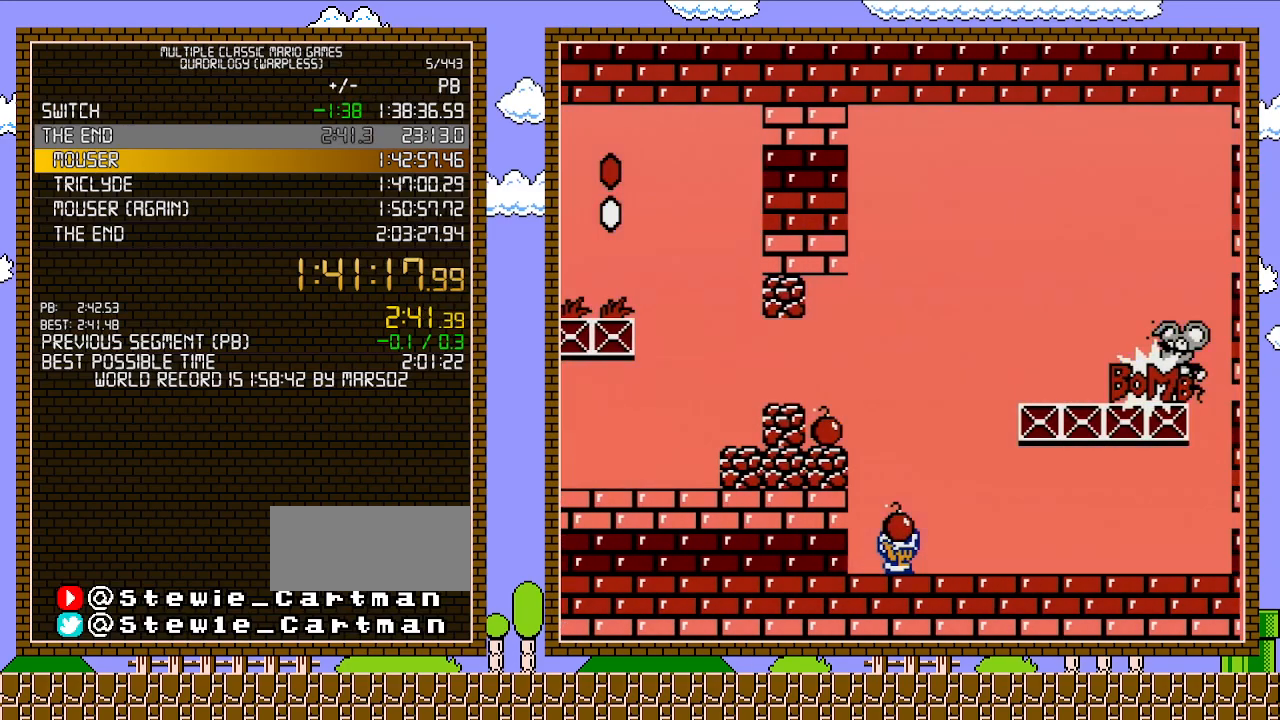
{"buttons": ["DPAD_RIGHT"], "events": [[317, "A", "down"], [467, "A", "up"], [500, "B", "up"]]}
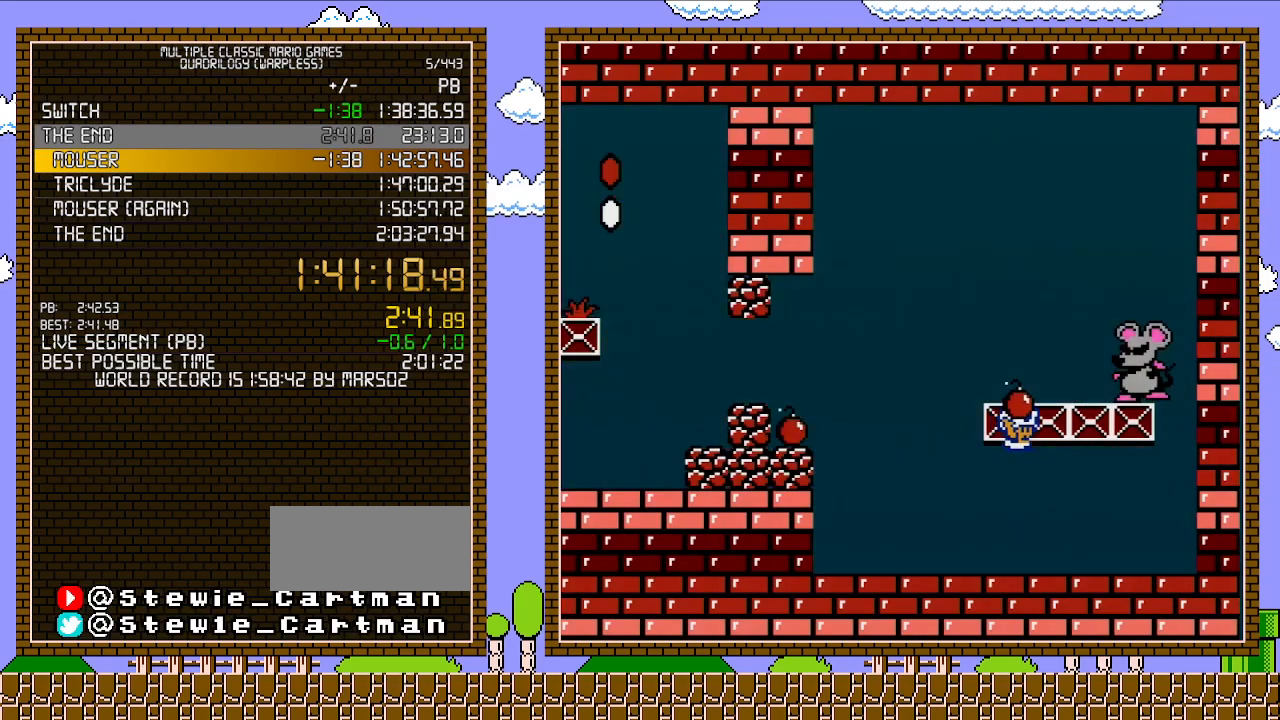
{"buttons": ["B", "DPAD_LEFT"], "events": [[67, "DPAD_RIGHT", "up"], [100, "DPAD_LEFT", "down"], [133, "B", "down"], [283, "DPAD_LEFT", "up"], [500, "DPAD_LEFT", "down"]]}
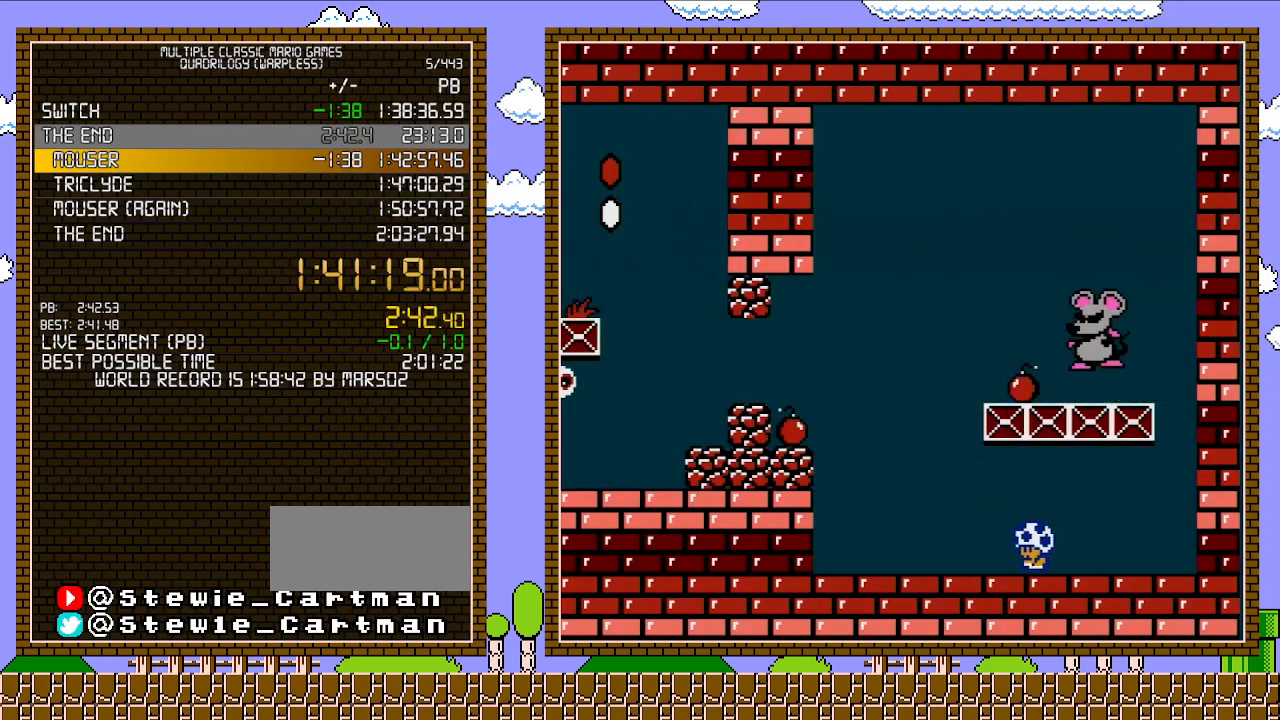
{"buttons": ["B"], "events": [[200, "DPAD_LEFT", "up"]]}
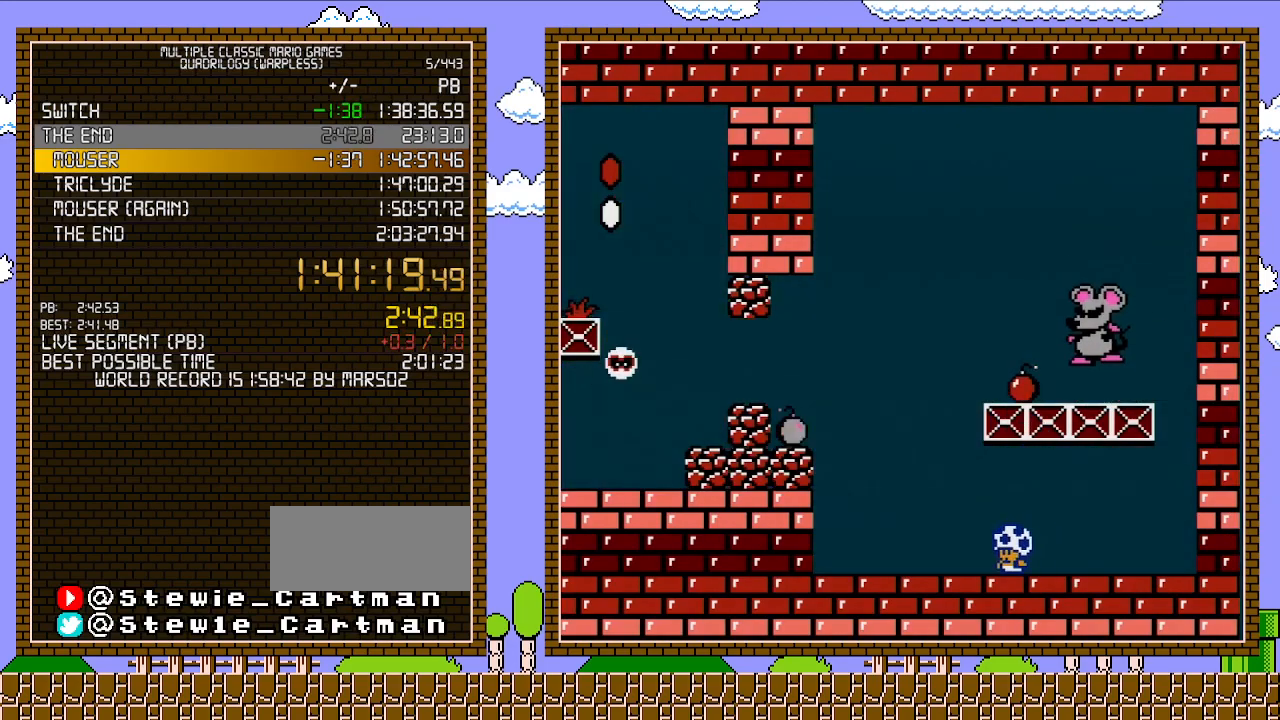
{"buttons": ["B"], "events": []}
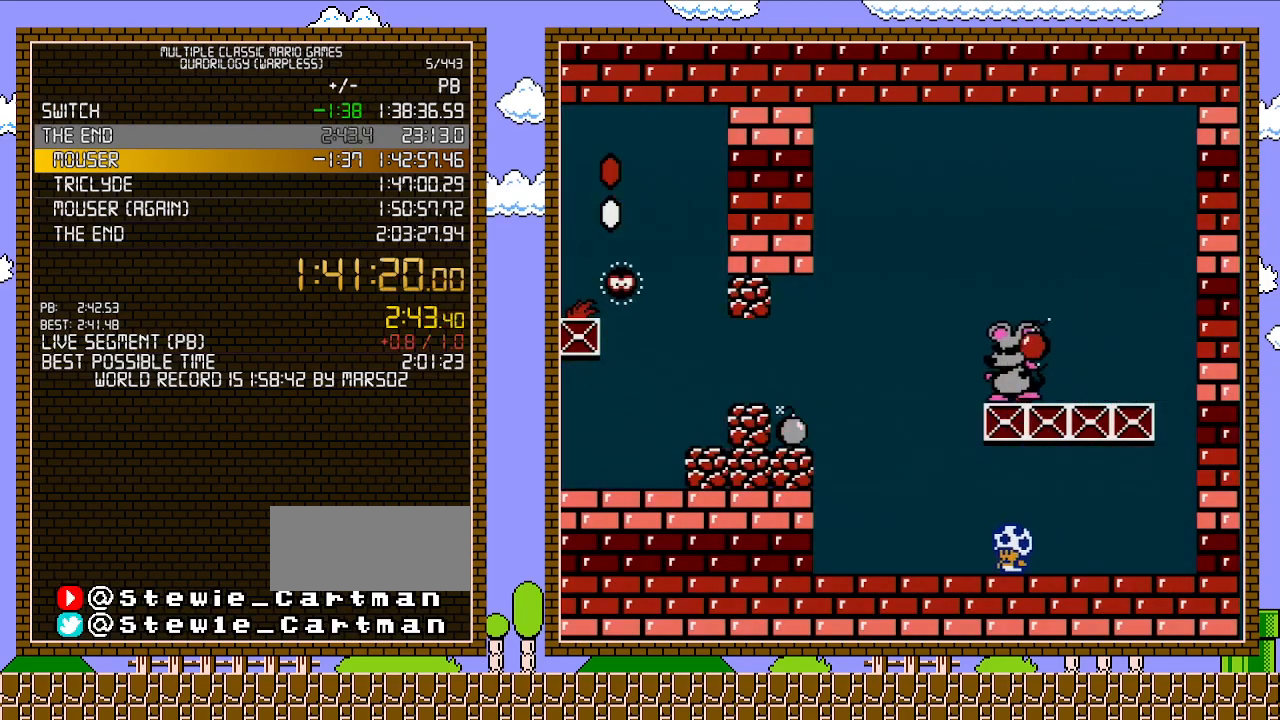
{"buttons": ["B", "DPAD_LEFT"], "events": [[450, "DPAD_LEFT", "down"]]}
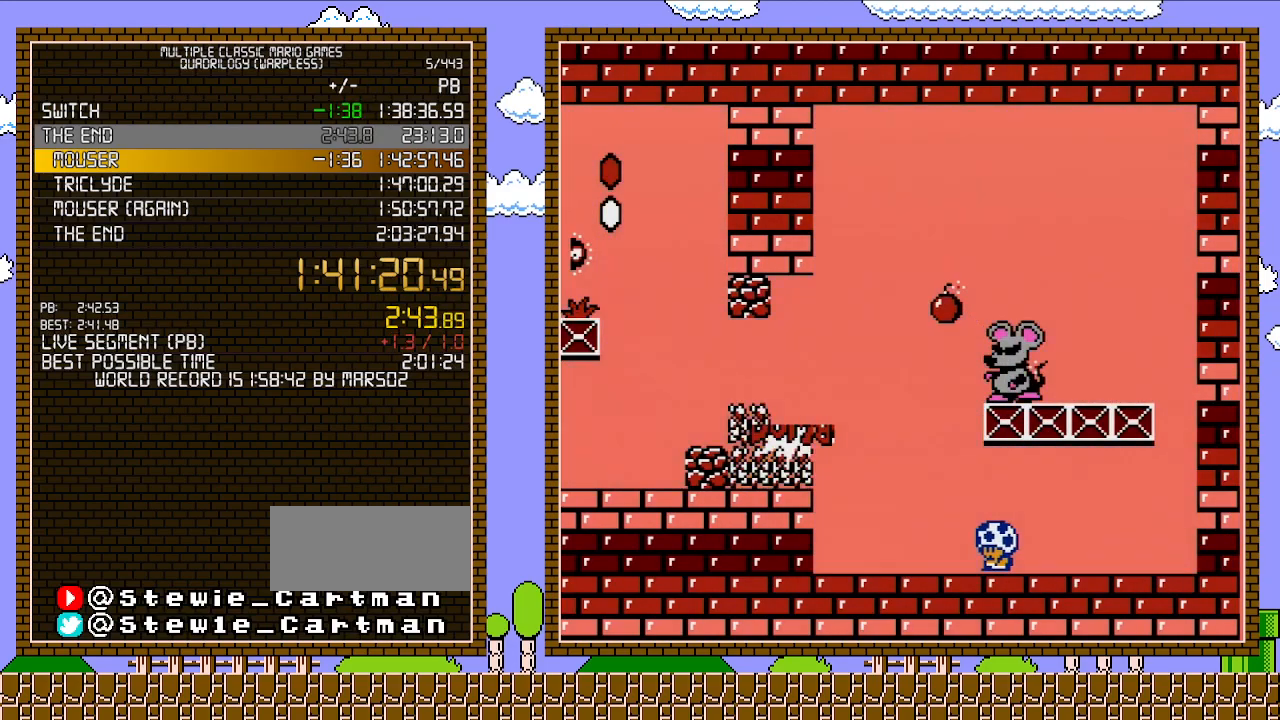
{"buttons": ["A", "B", "DPAD_LEFT"], "events": [[317, "A", "down"]]}
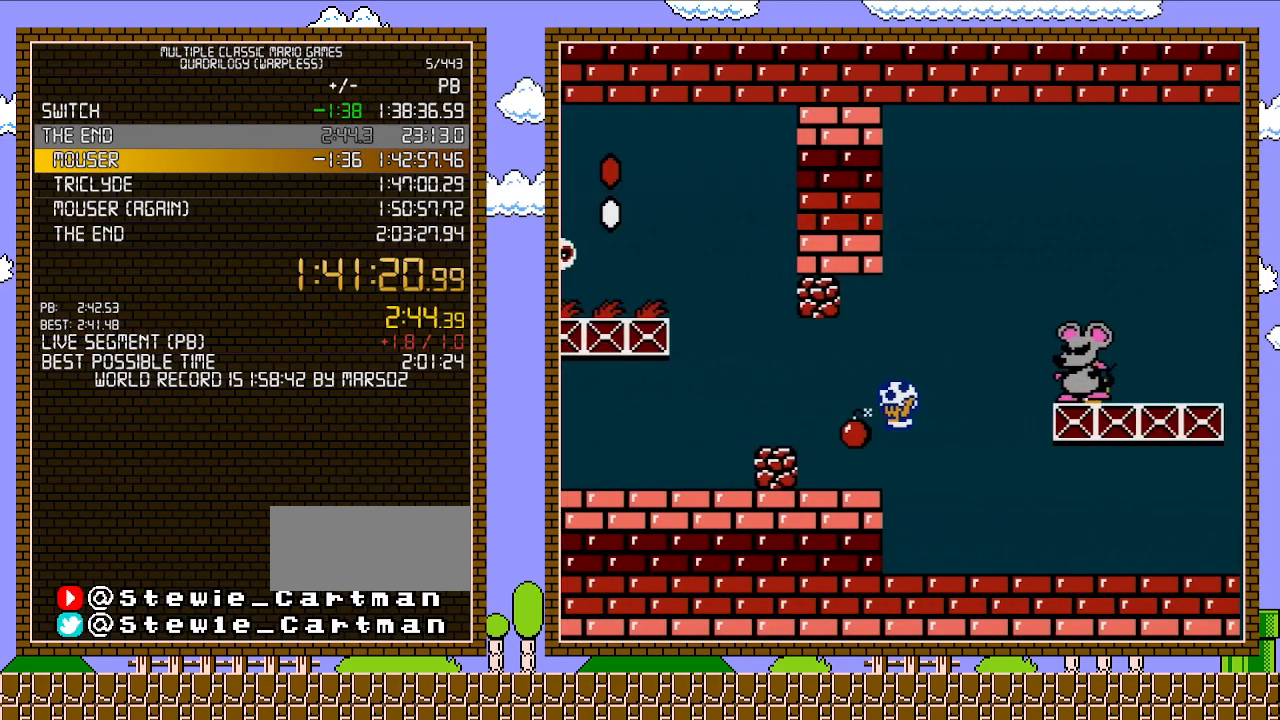
{"buttons": ["B"], "events": [[200, "DPAD_LEFT", "up"], [233, "A", "up"], [233, "B", "up"], [233, "DPAD_RIGHT", "down"], [383, "B", "down"], [500, "DPAD_RIGHT", "up"]]}
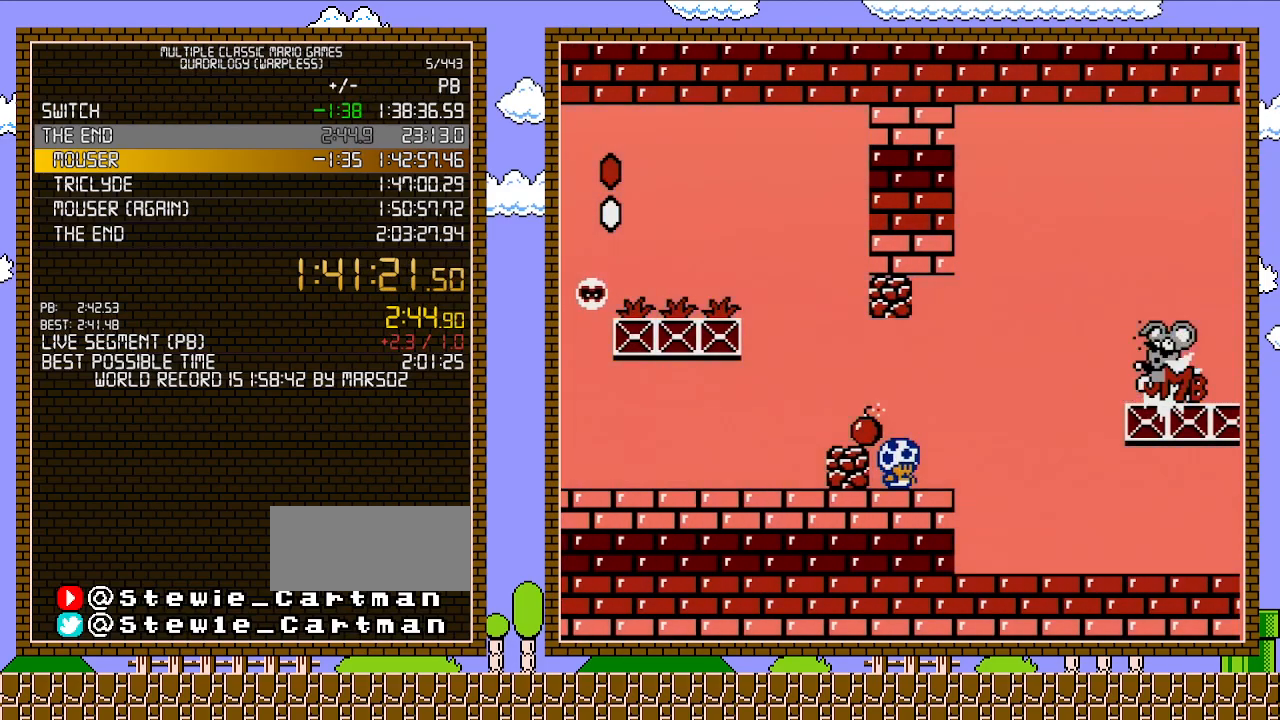
{"buttons": ["A", "B", "DPAD_RIGHT"], "events": [[233, "DPAD_LEFT", "down"], [450, "A", "down"], [450, "DPAD_LEFT", "up"], [467, "DPAD_RIGHT", "down"]]}
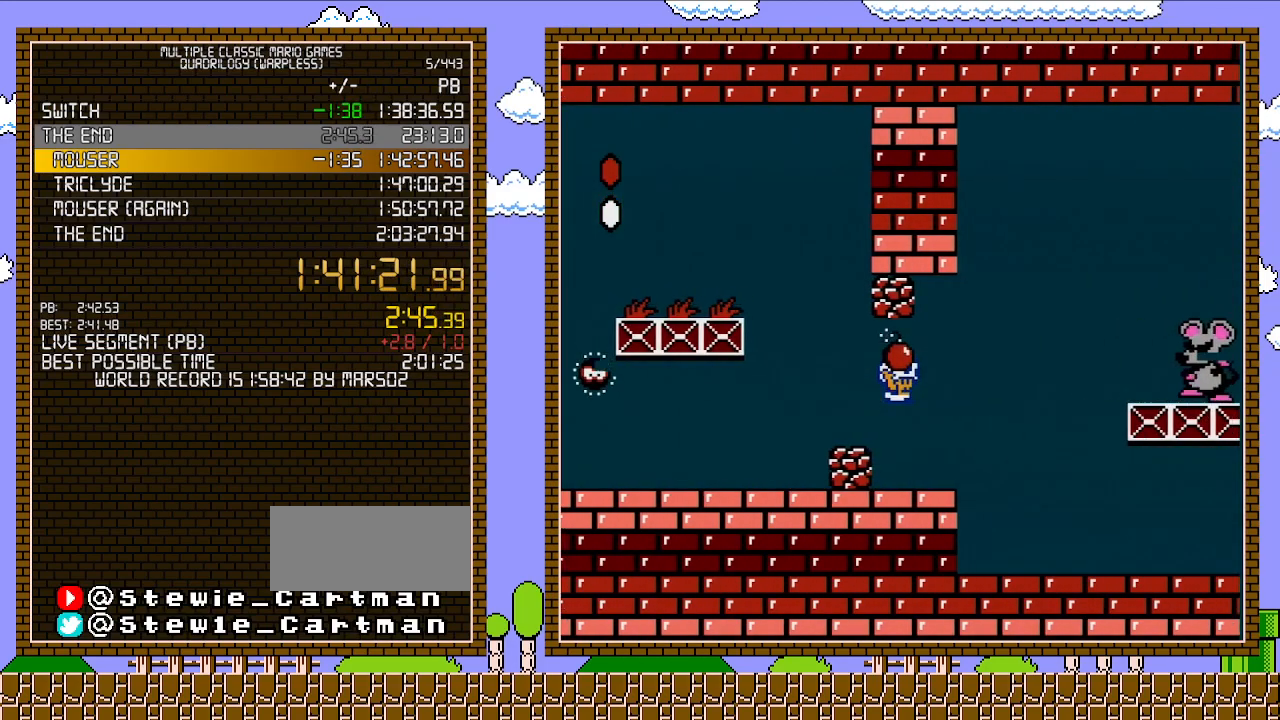
{"buttons": ["B", "DPAD_RIGHT"], "events": [[67, "A", "up"]]}
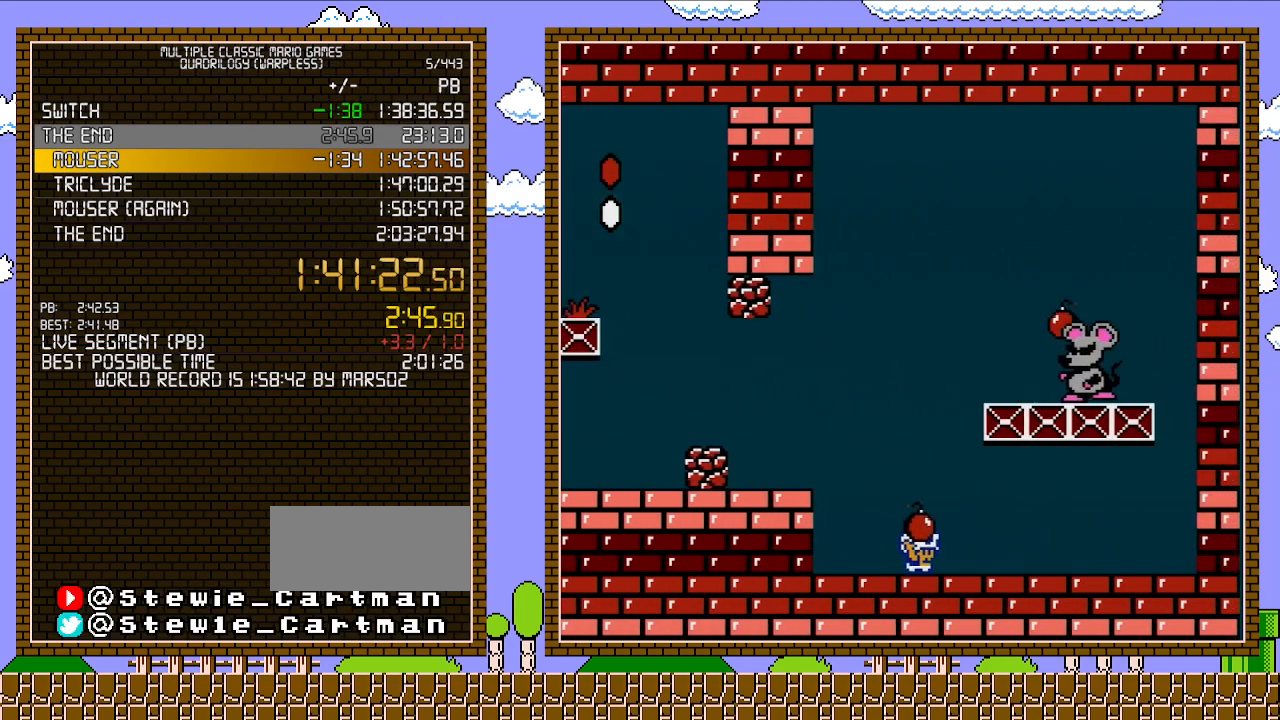
{"buttons": ["B", "DPAD_LEFT"], "events": [[200, "A", "down"], [350, "A", "up"], [350, "B", "up"], [383, "DPAD_LEFT", "down"], [383, "DPAD_RIGHT", "up"], [383, "DPAD_UP", "down"], [417, "DPAD_UP", "up"], [483, "B", "down"]]}